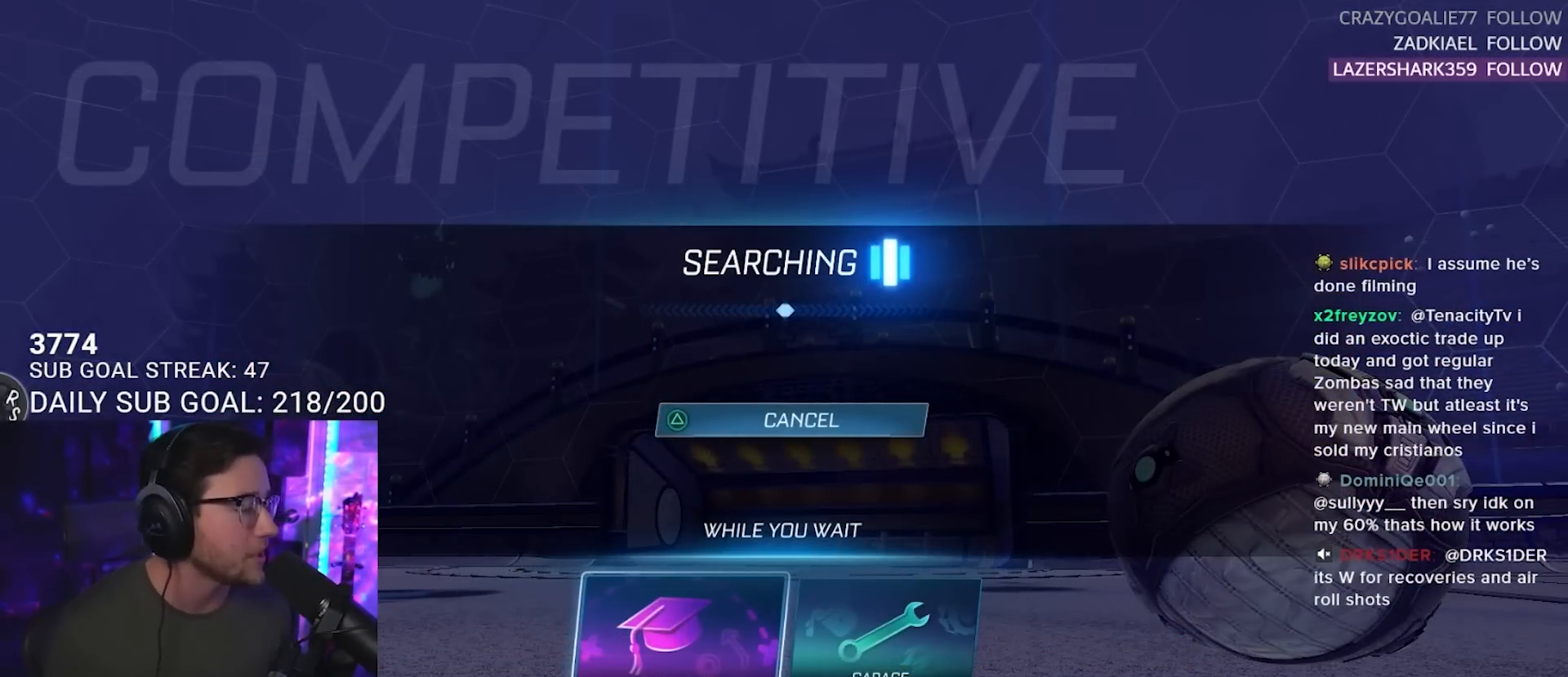
Gameplay with a controller (PlayStation layout); each line is a JSON object with the inputs held at the frame after it. "events" lists button and stick changes between this image and that frame as [ms after this image, input, new state], when the widget could be followed in between. Not read: L1 R1 R3 SELECT START.
{"buttons": [], "left_stick": "center", "right_stick": "center", "events": []}
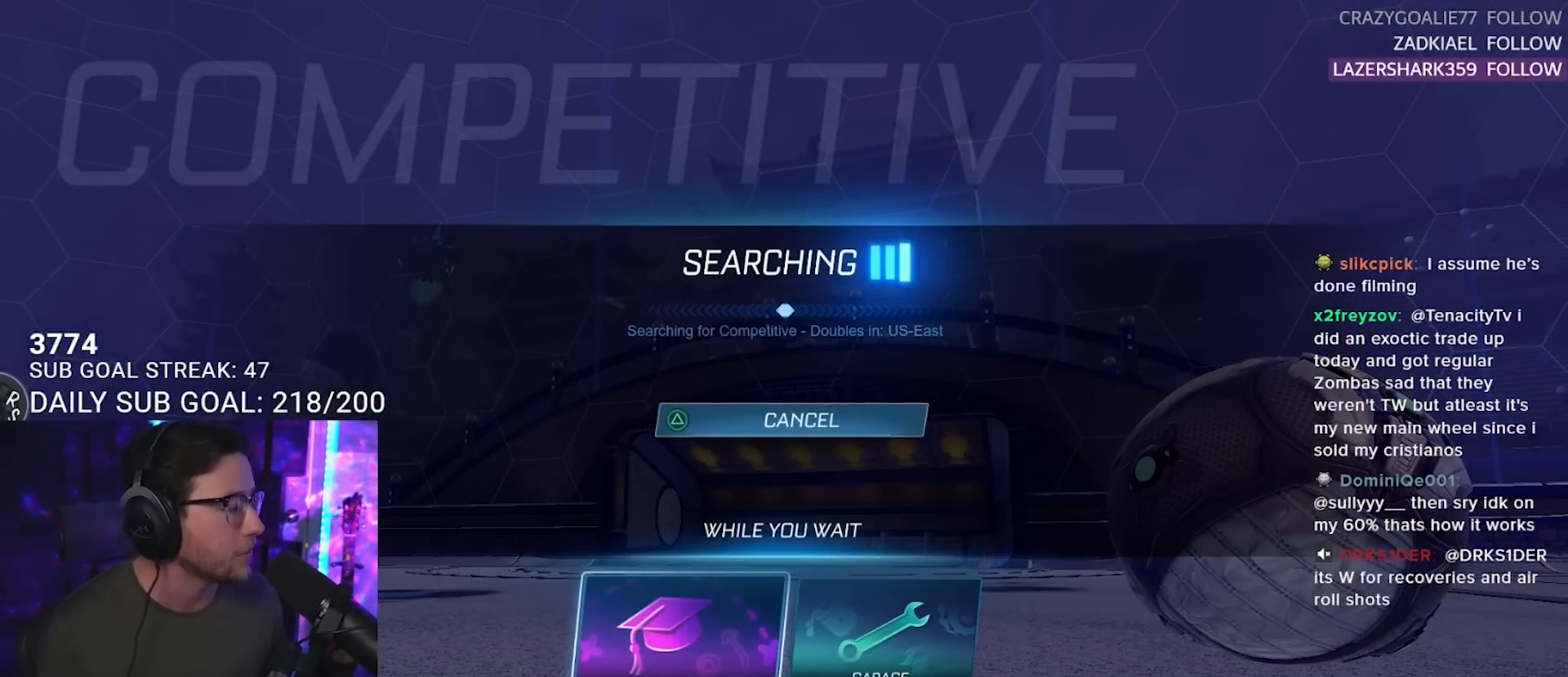
{"buttons": [], "left_stick": "center", "right_stick": "center", "events": []}
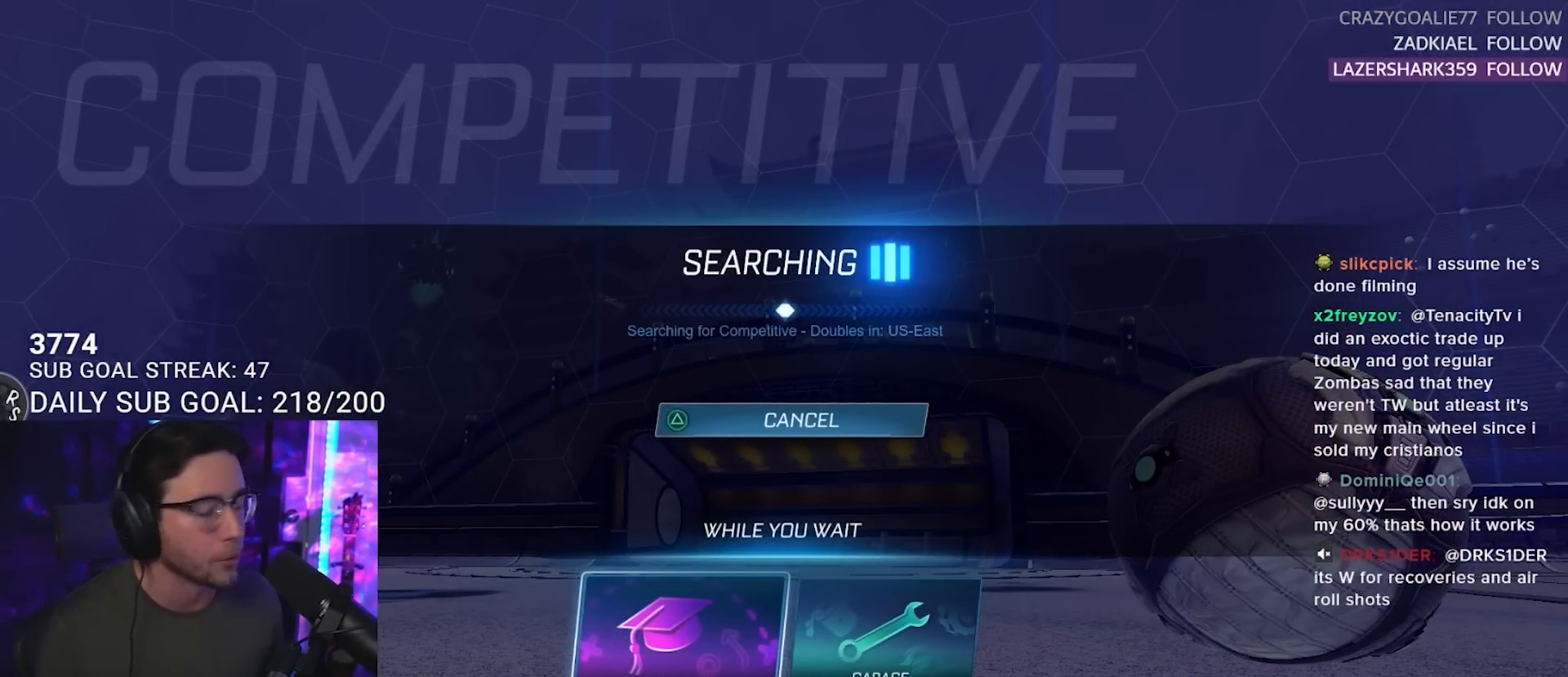
{"buttons": [], "left_stick": "center", "right_stick": "center", "events": []}
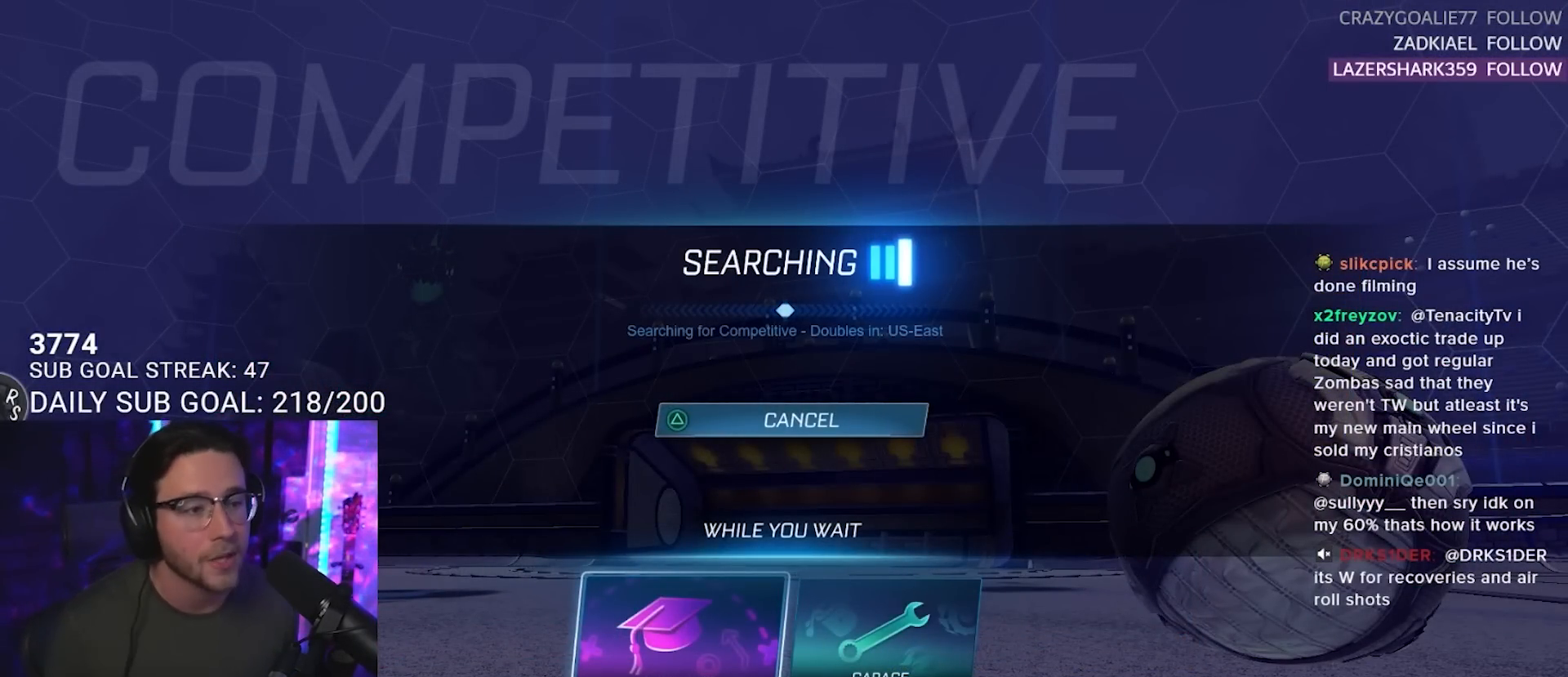
{"buttons": [], "left_stick": "center", "right_stick": "center", "events": [[83, "CROSS", "down"], [183, "CROSS", "up"], [267, "CROSS", "down"], [367, "CROSS", "up"]]}
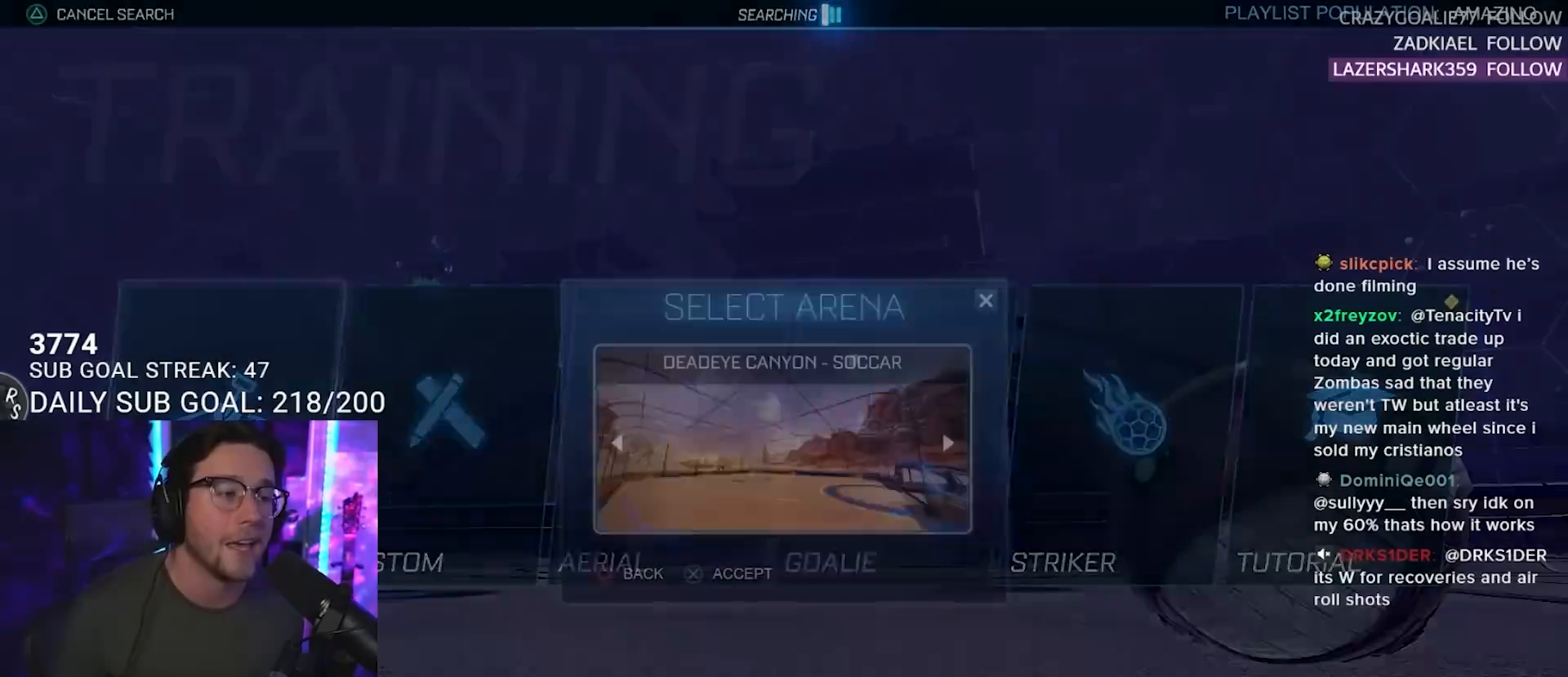
{"buttons": [], "left_stick": "center", "right_stick": "center", "events": [[317, "CROSS", "down"], [433, "CROSS", "up"]]}
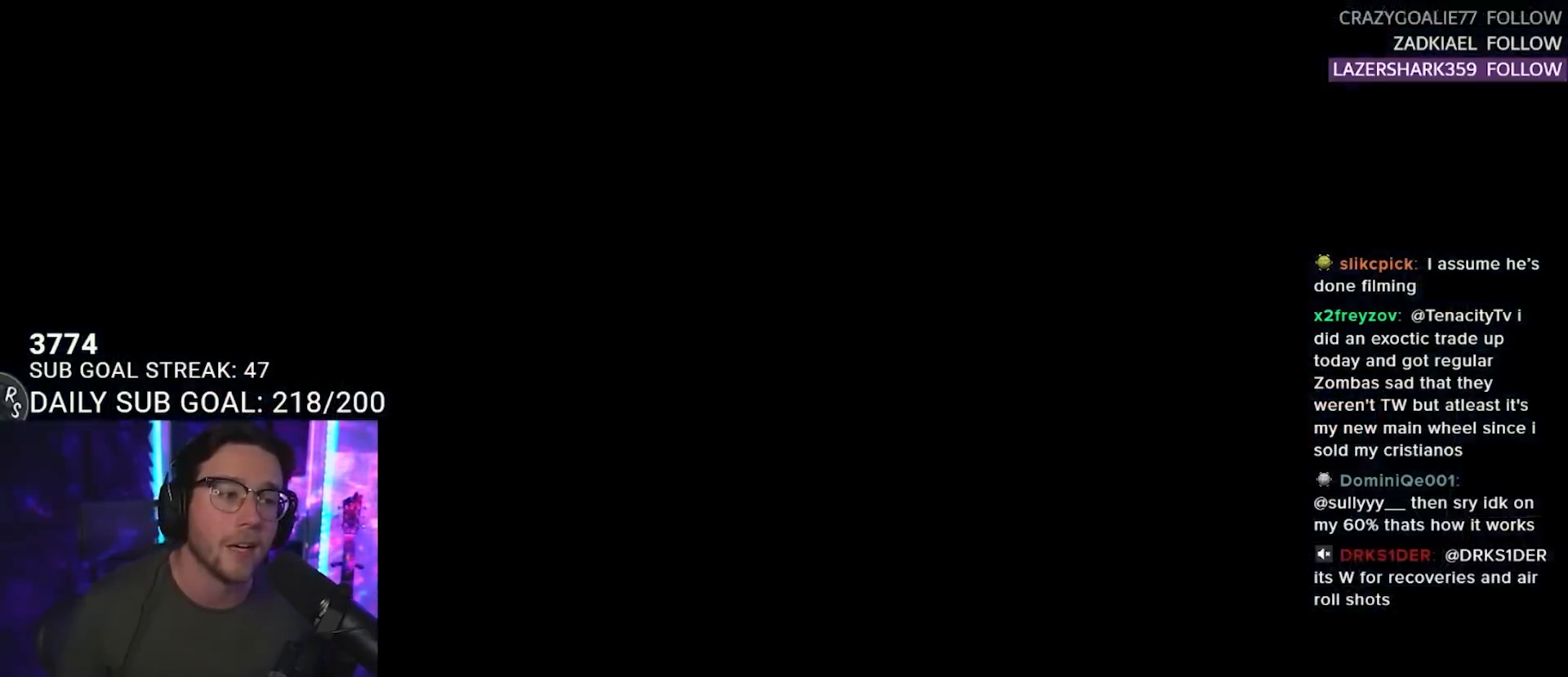
{"buttons": [], "left_stick": "center", "right_stick": "center", "events": []}
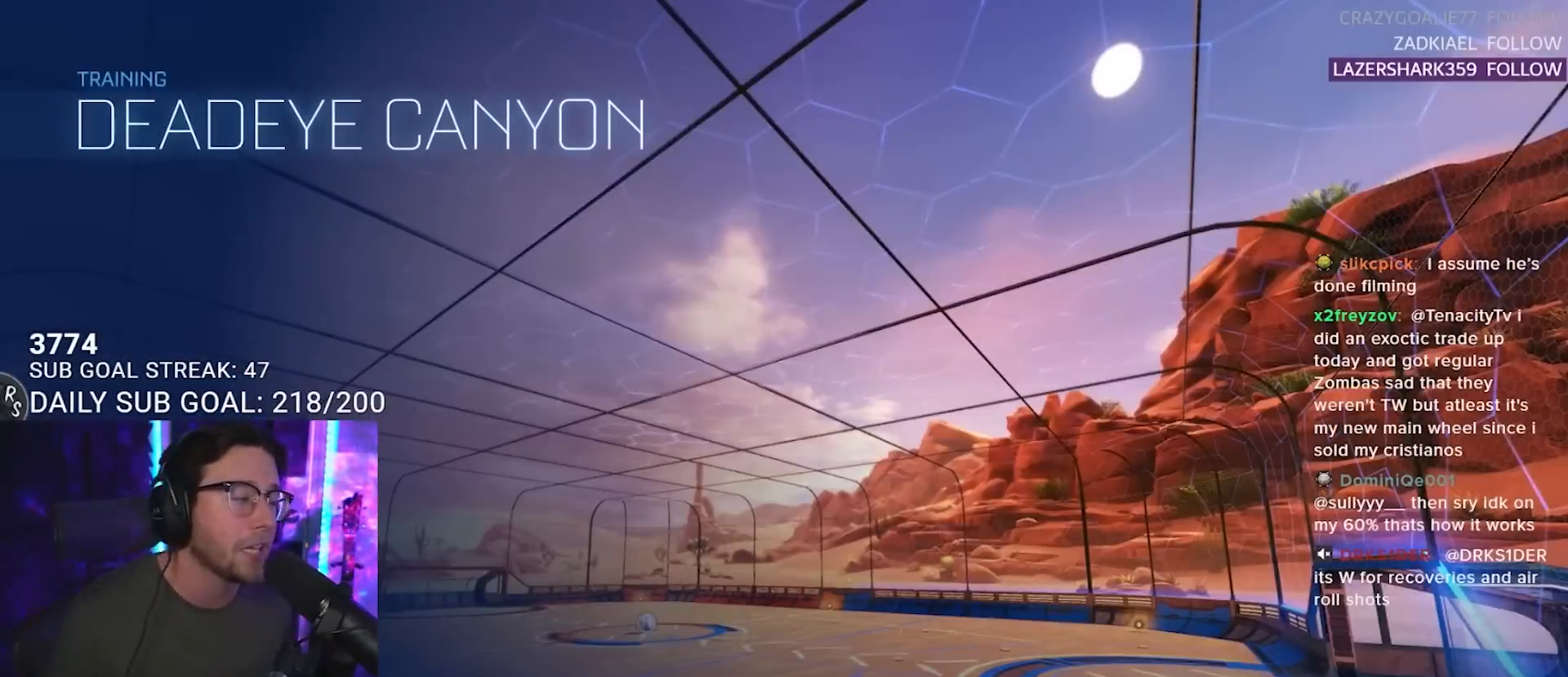
{"buttons": [], "left_stick": "center", "right_stick": "center", "events": []}
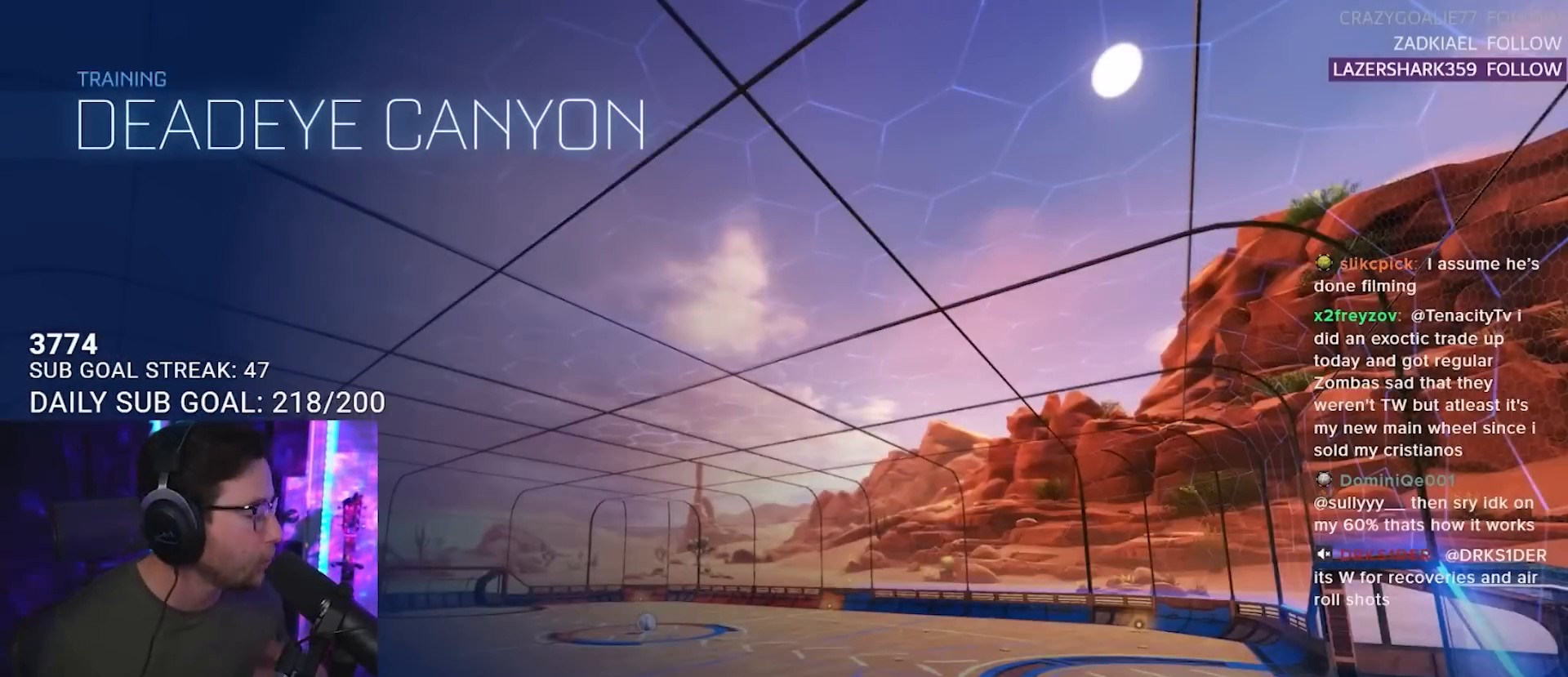
{"buttons": [], "left_stick": "center", "right_stick": "center", "events": []}
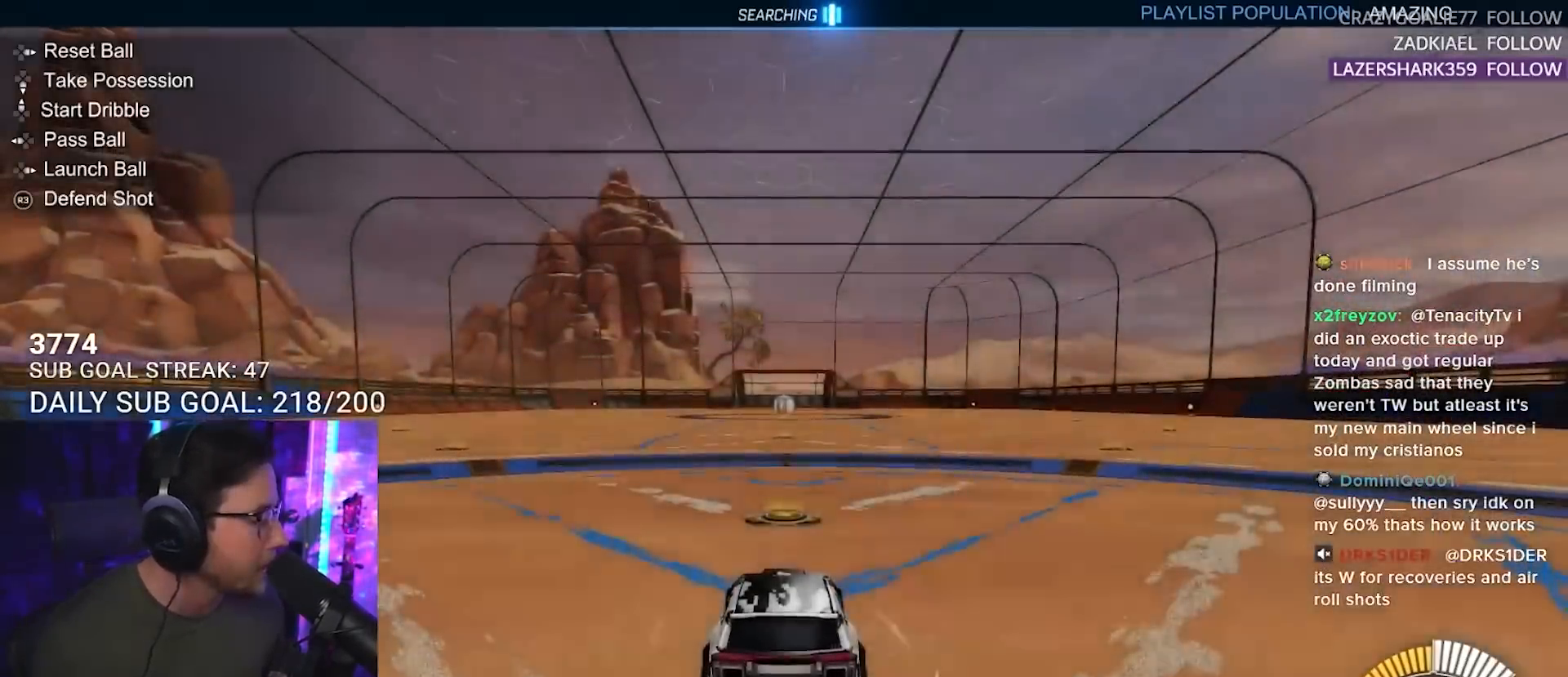
{"buttons": ["R2"], "left_stick": "center", "right_stick": "center", "events": [[67, "R2", "down"], [117, "TRIANGLE", "down"], [217, "left_stick", "right"], [283, "TRIANGLE", "up"], [450, "left_stick", "center"]]}
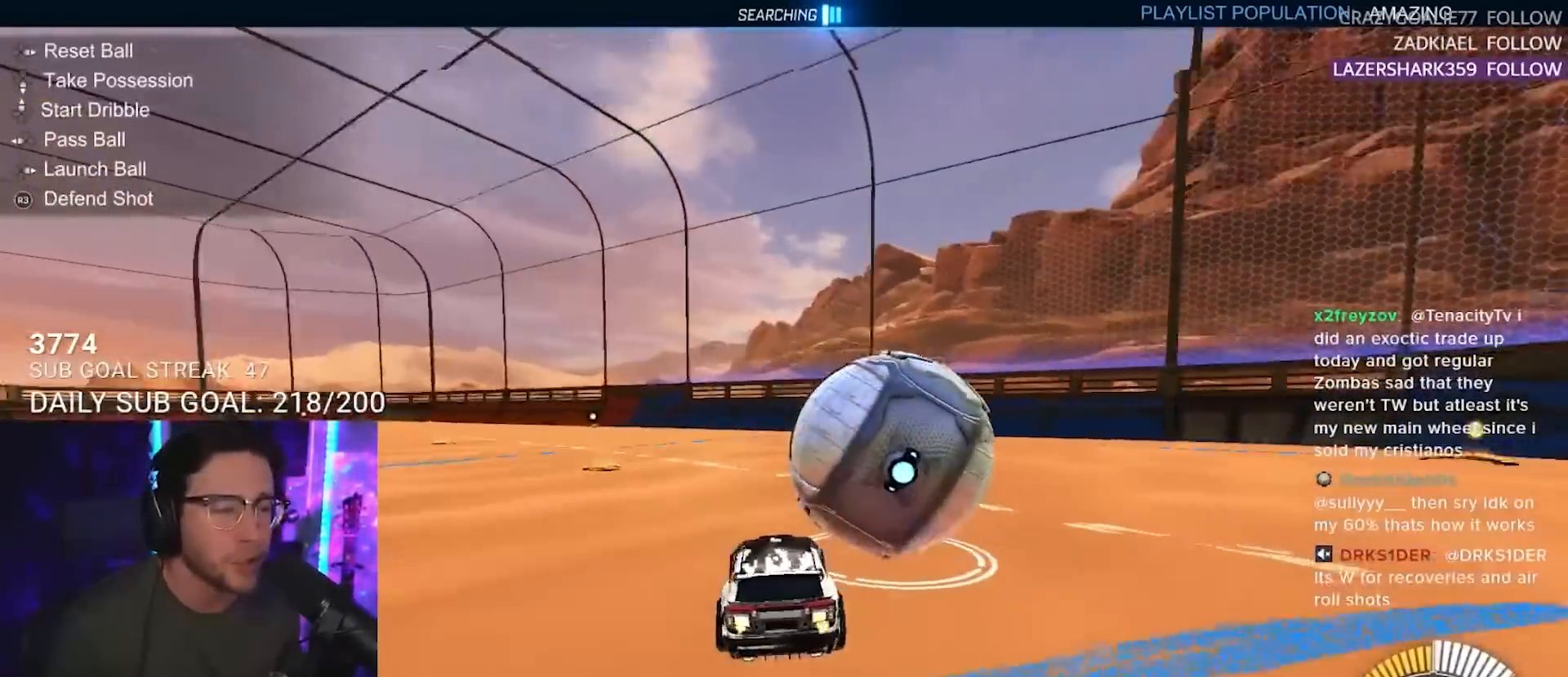
{"buttons": ["R2"], "left_stick": "center", "right_stick": "center", "events": [[17, "TRIANGLE", "down"], [133, "TRIANGLE", "up"], [167, "left_stick", "right"], [267, "left_stick", "center"]]}
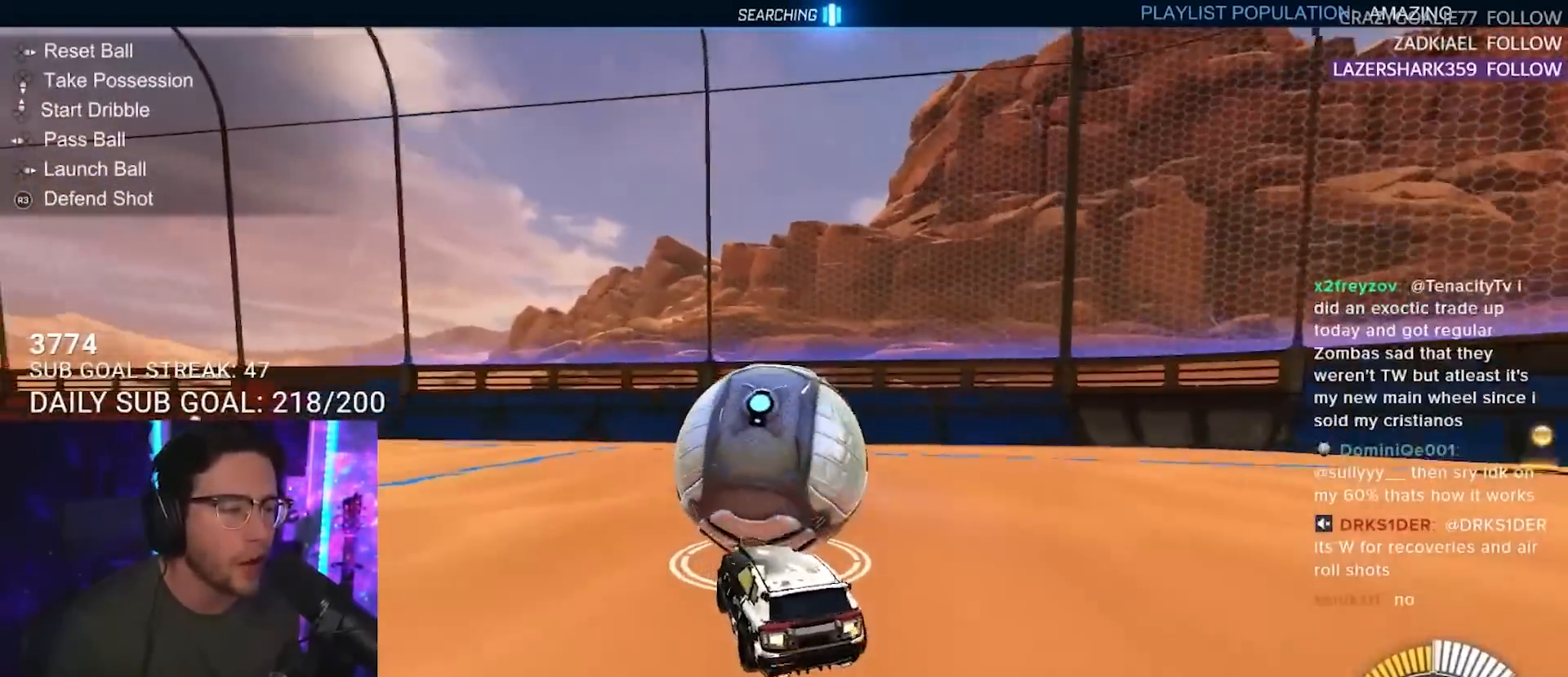
{"buttons": ["R2"], "left_stick": "center", "right_stick": "center", "events": [[17, "R2", "up"], [200, "left_stick", "left"], [250, "left_stick", "center"], [500, "R2", "down"]]}
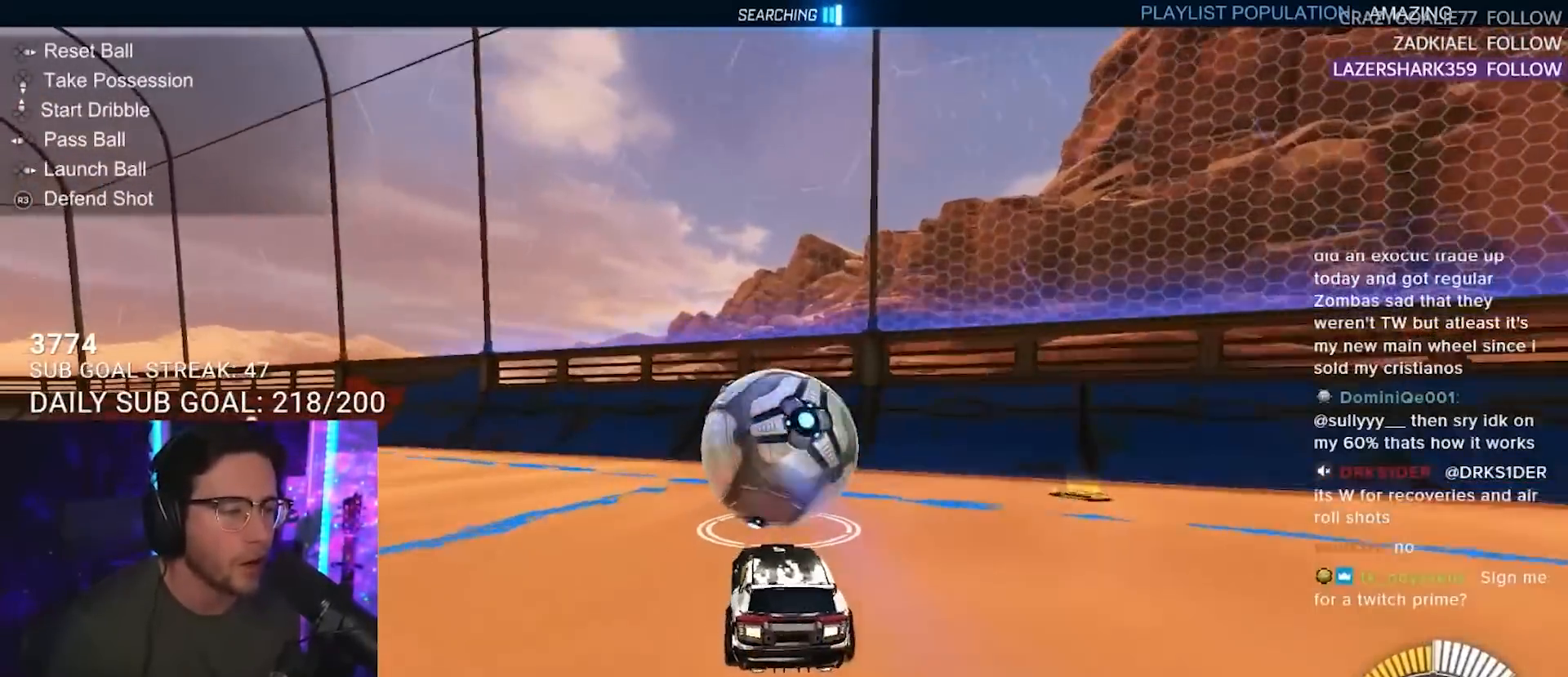
{"buttons": ["R2"], "left_stick": "up-right", "right_stick": "center", "events": [[217, "left_stick", "right"], [267, "left_stick", "center"], [483, "left_stick", "up-right"]]}
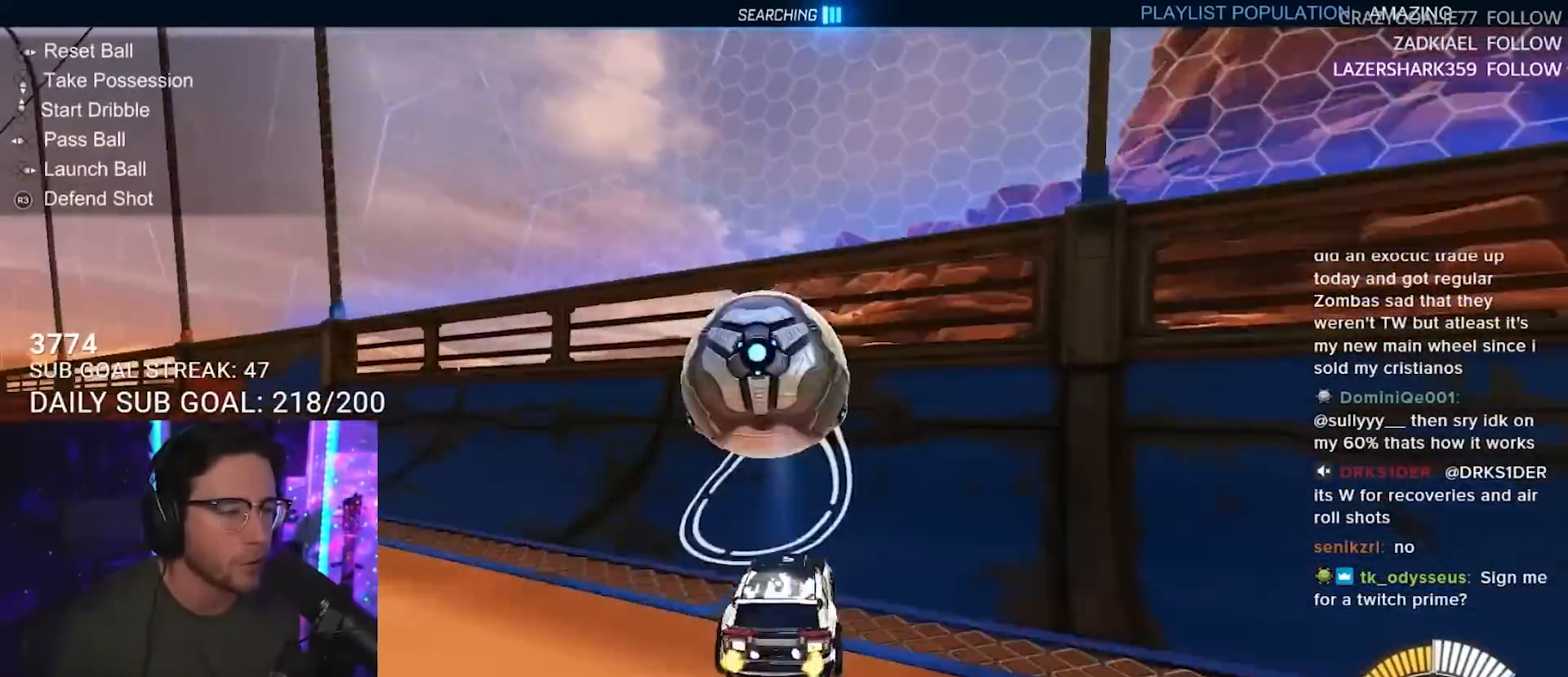
{"buttons": ["CROSS", "SQUARE", "R2", "L3"], "left_stick": "down-right", "right_stick": "center", "events": [[50, "left_stick", "center"], [250, "left_stick", "left"], [333, "left_stick", "center"], [383, "L3", "down"], [433, "CROSS", "down"], [433, "left_stick", "down-right"], [467, "SQUARE", "down"]]}
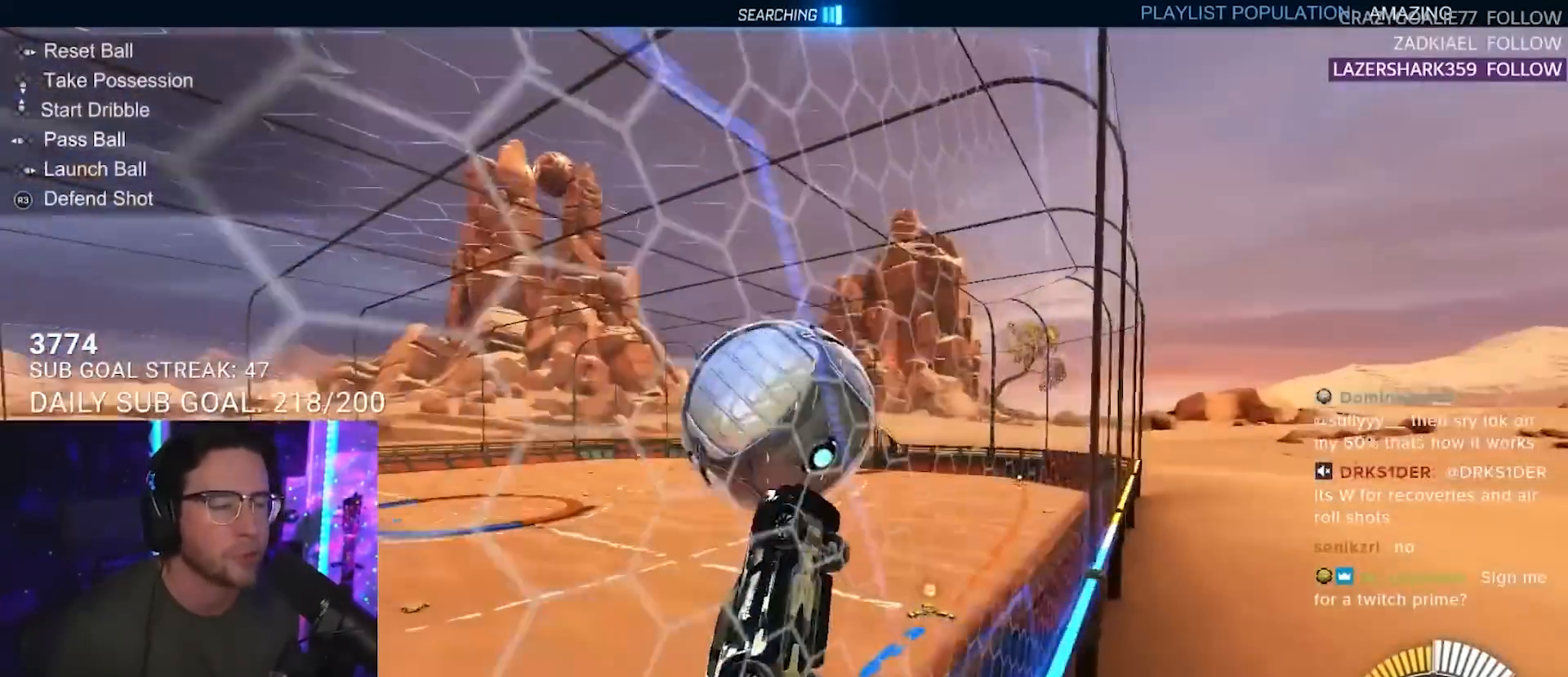
{"buttons": ["SQUARE", "R2", "L3"], "left_stick": "right", "right_stick": "center", "events": [[83, "CROSS", "up"], [150, "left_stick", "up"], [433, "left_stick", "right"]]}
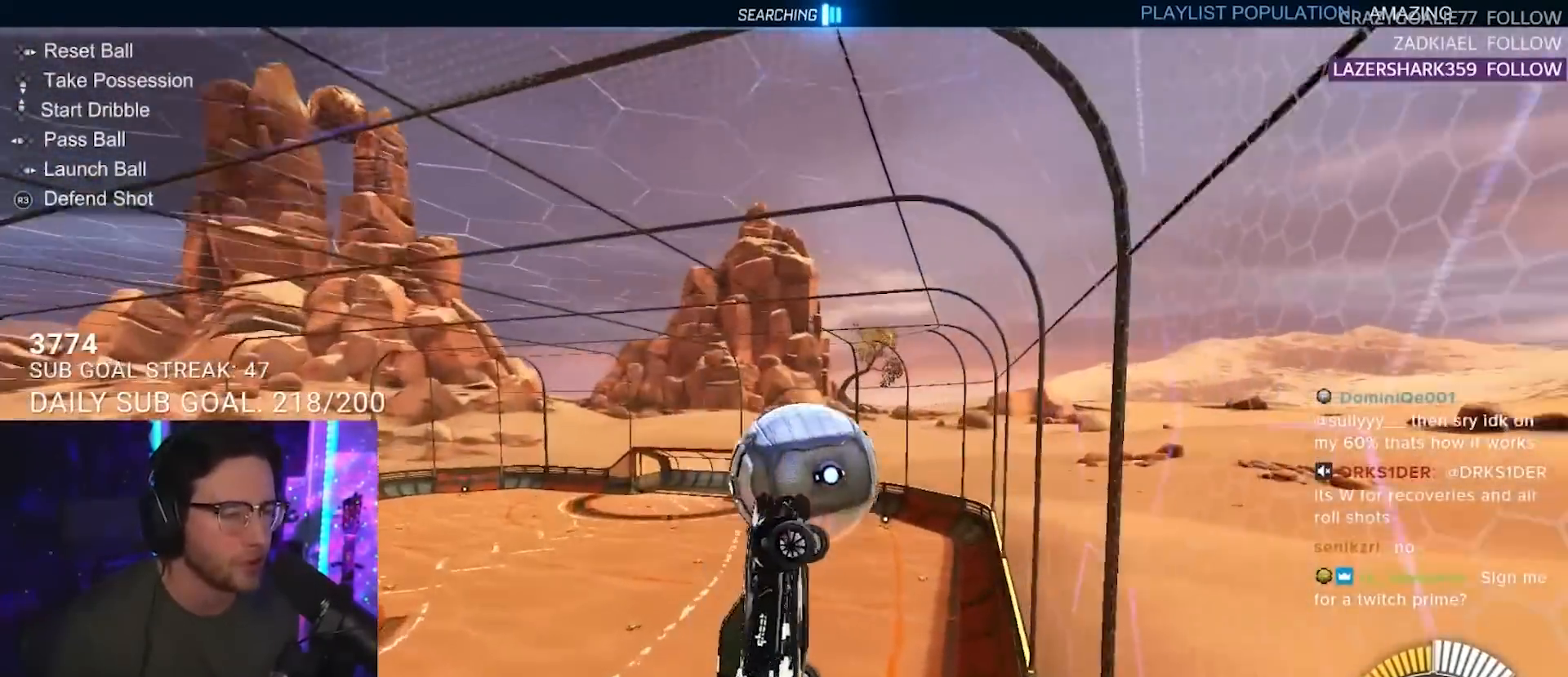
{"buttons": ["L3"], "left_stick": "up", "right_stick": "center", "events": [[100, "left_stick", "up"], [117, "R2", "up"], [217, "SQUARE", "up"]]}
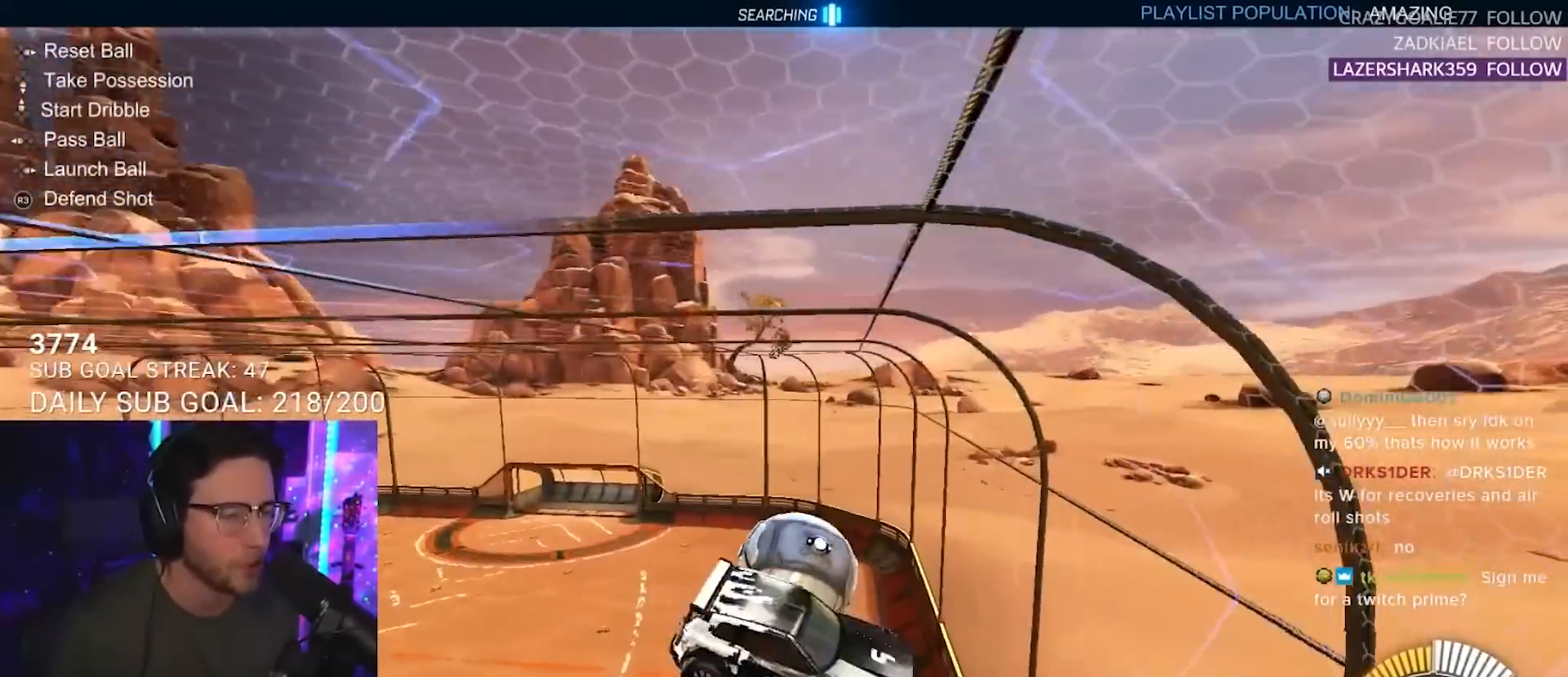
{"buttons": [], "left_stick": "center", "right_stick": "center", "events": [[150, "L3", "up"], [233, "left_stick", "center"], [317, "DPAD_RIGHT", "down"], [433, "DPAD_RIGHT", "up"]]}
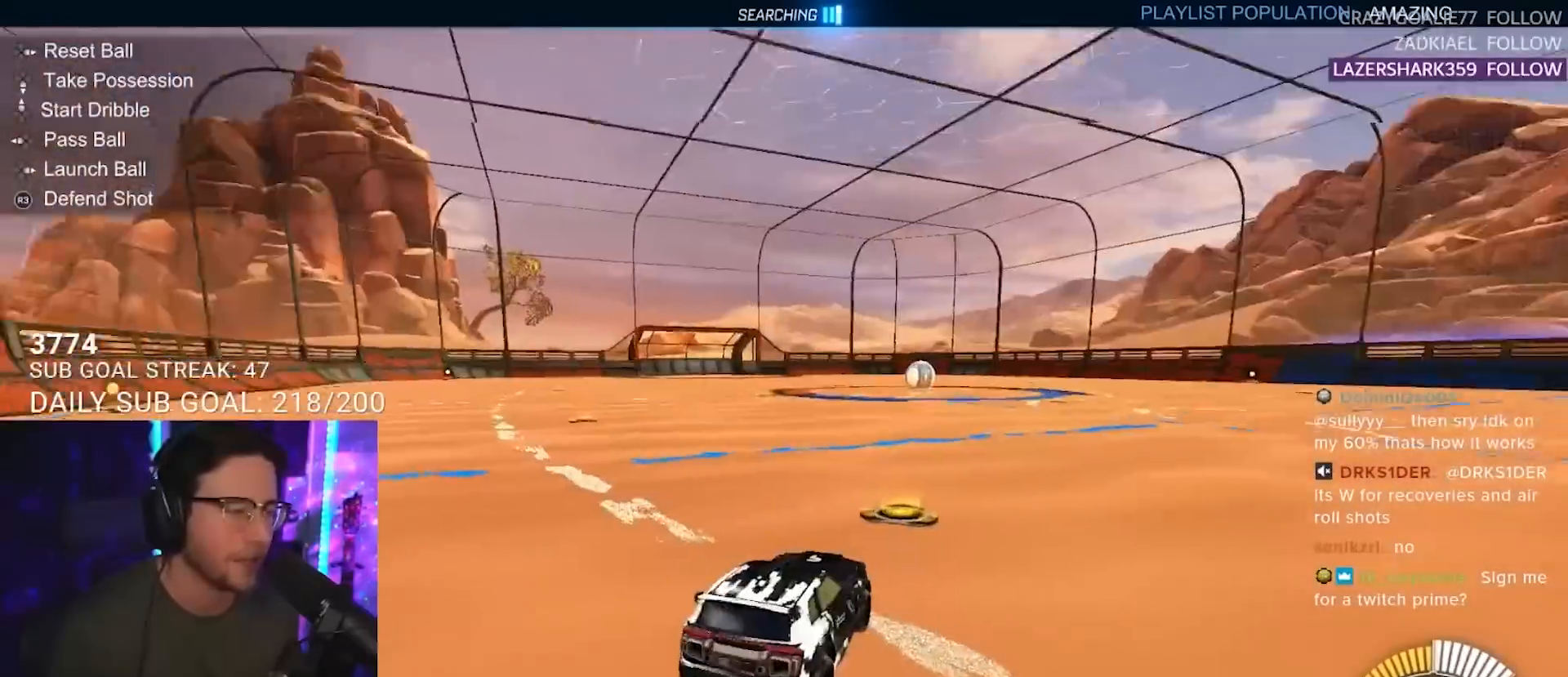
{"buttons": ["R2"], "left_stick": "right", "right_stick": "center", "events": [[33, "R2", "down"], [233, "DPAD_UP", "down"], [300, "DPAD_UP", "up"], [417, "left_stick", "right"]]}
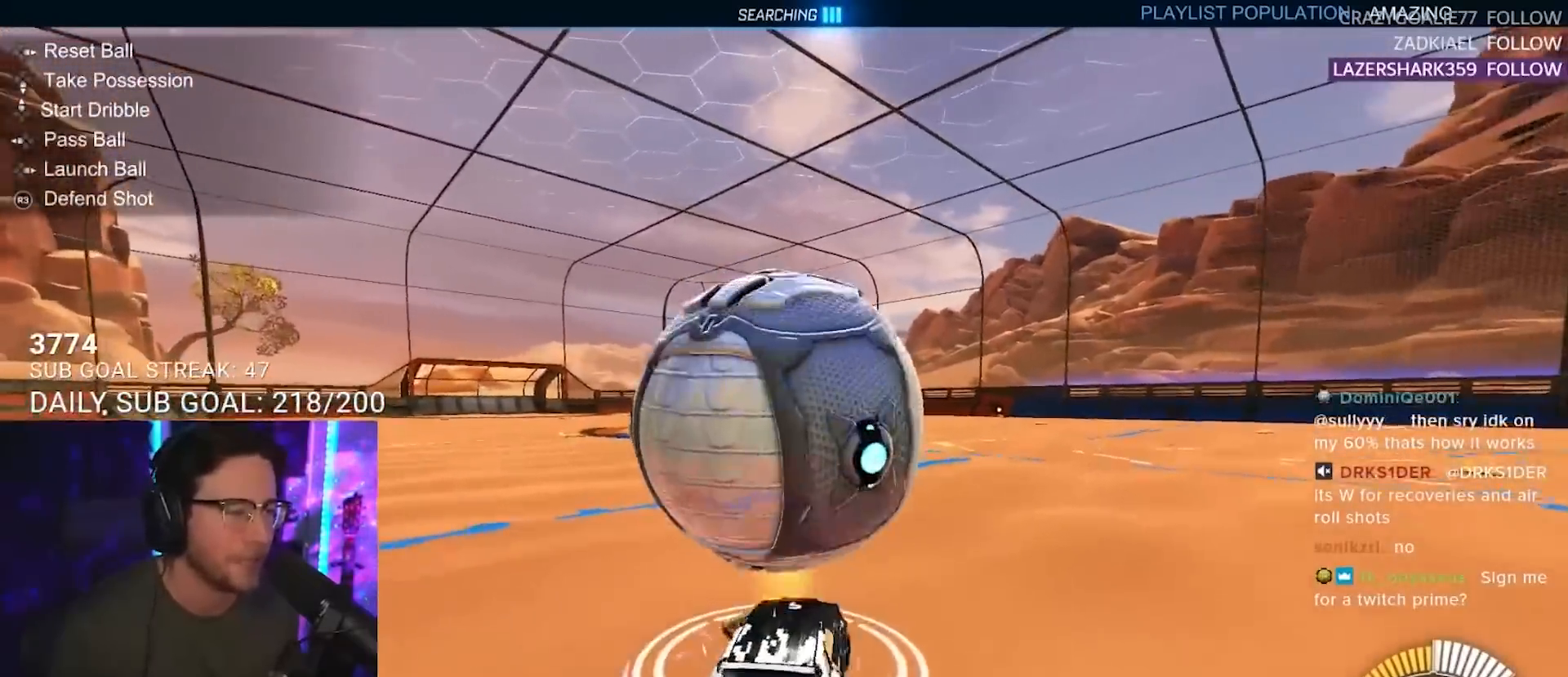
{"buttons": ["R2"], "left_stick": "center", "right_stick": "center", "events": [[300, "left_stick", "center"], [317, "TRIANGLE", "down"], [367, "DPAD_DOWN", "down"], [417, "TRIANGLE", "up"], [450, "DPAD_DOWN", "up"]]}
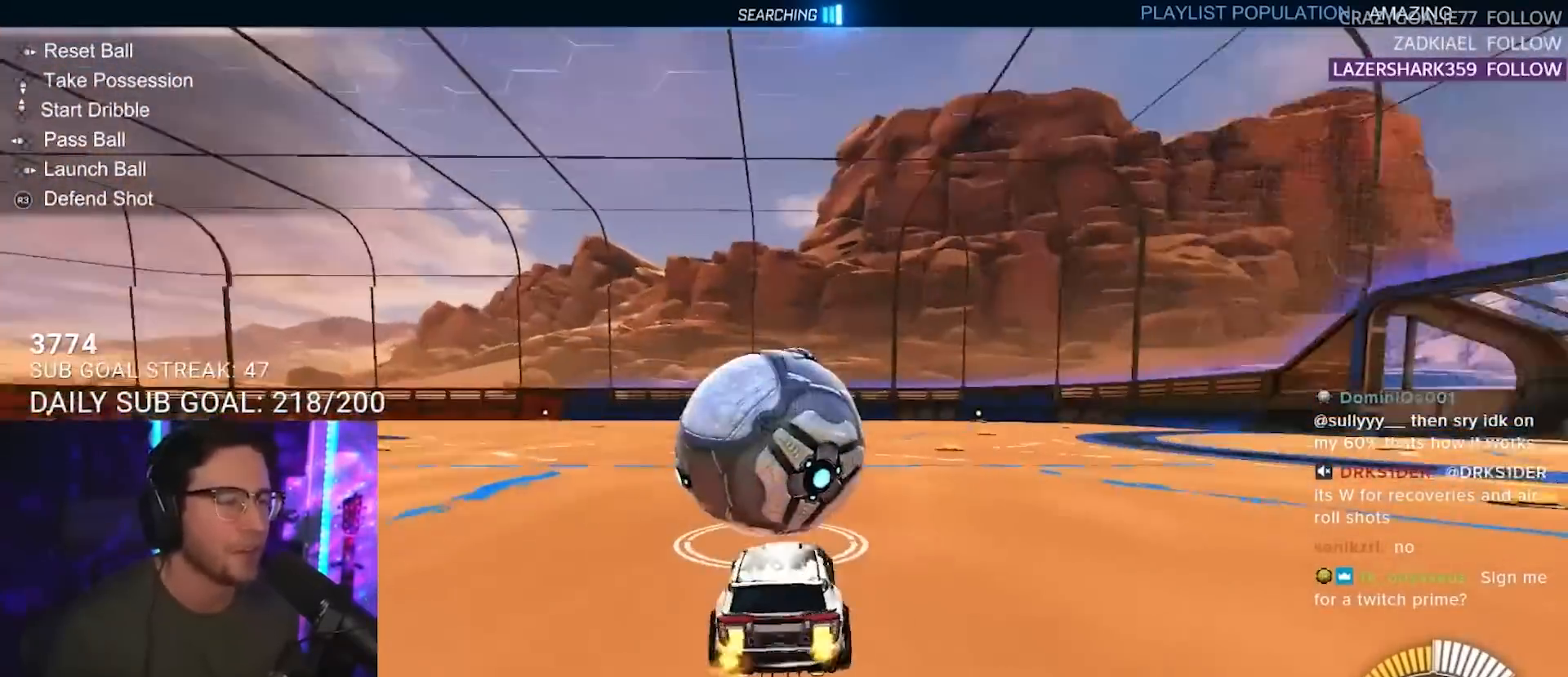
{"buttons": ["CROSS", "R2"], "left_stick": "up", "right_stick": "center", "events": [[133, "left_stick", "left"], [200, "left_stick", "center"], [350, "left_stick", "up-right"], [450, "CROSS", "down"], [483, "left_stick", "up"]]}
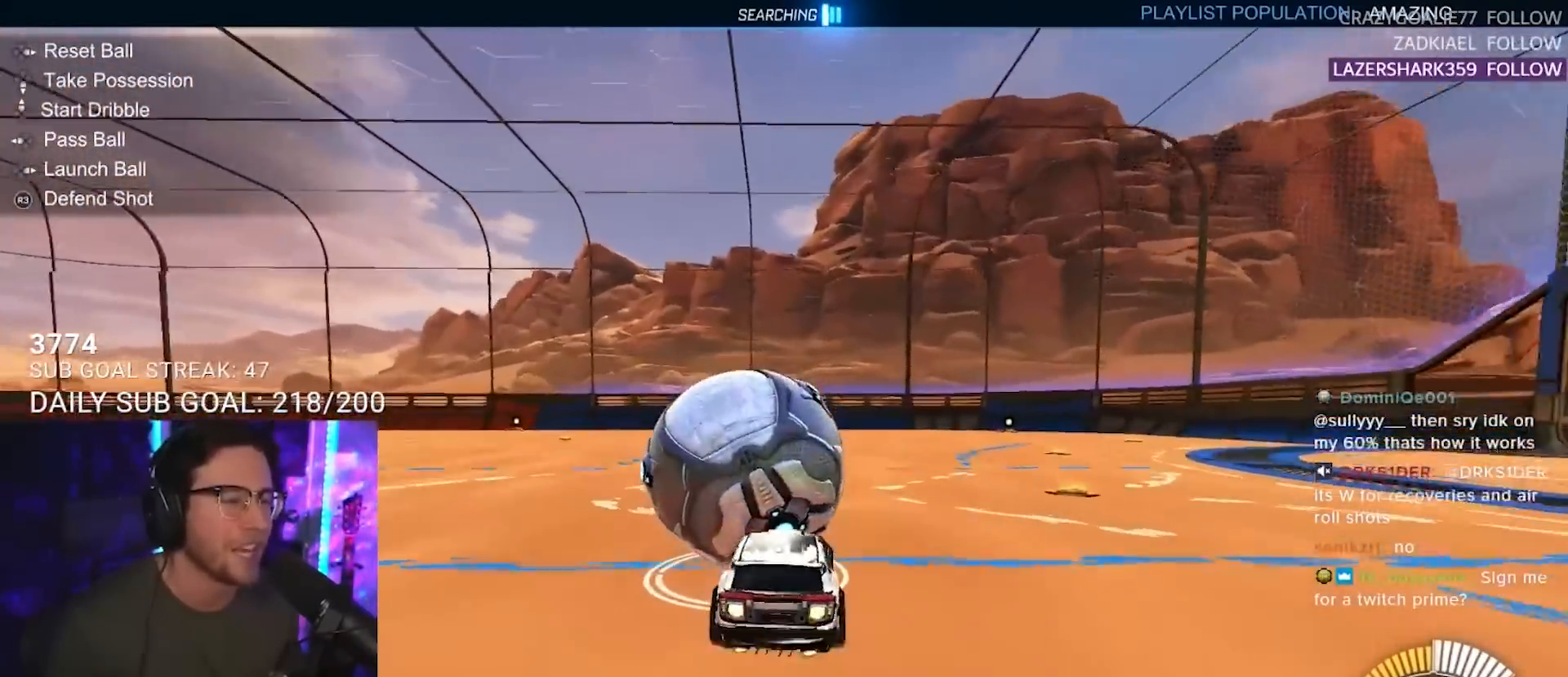
{"buttons": ["L2", "R2"], "left_stick": "down-left", "right_stick": "center", "events": [[33, "CROSS", "up"], [50, "L2", "down"], [83, "CROSS", "down"], [167, "L2", "up"], [167, "TRIANGLE", "down"], [167, "left_stick", "down"], [183, "CROSS", "up"], [300, "L2", "down"], [300, "left_stick", "down-left"], [333, "TRIANGLE", "up"]]}
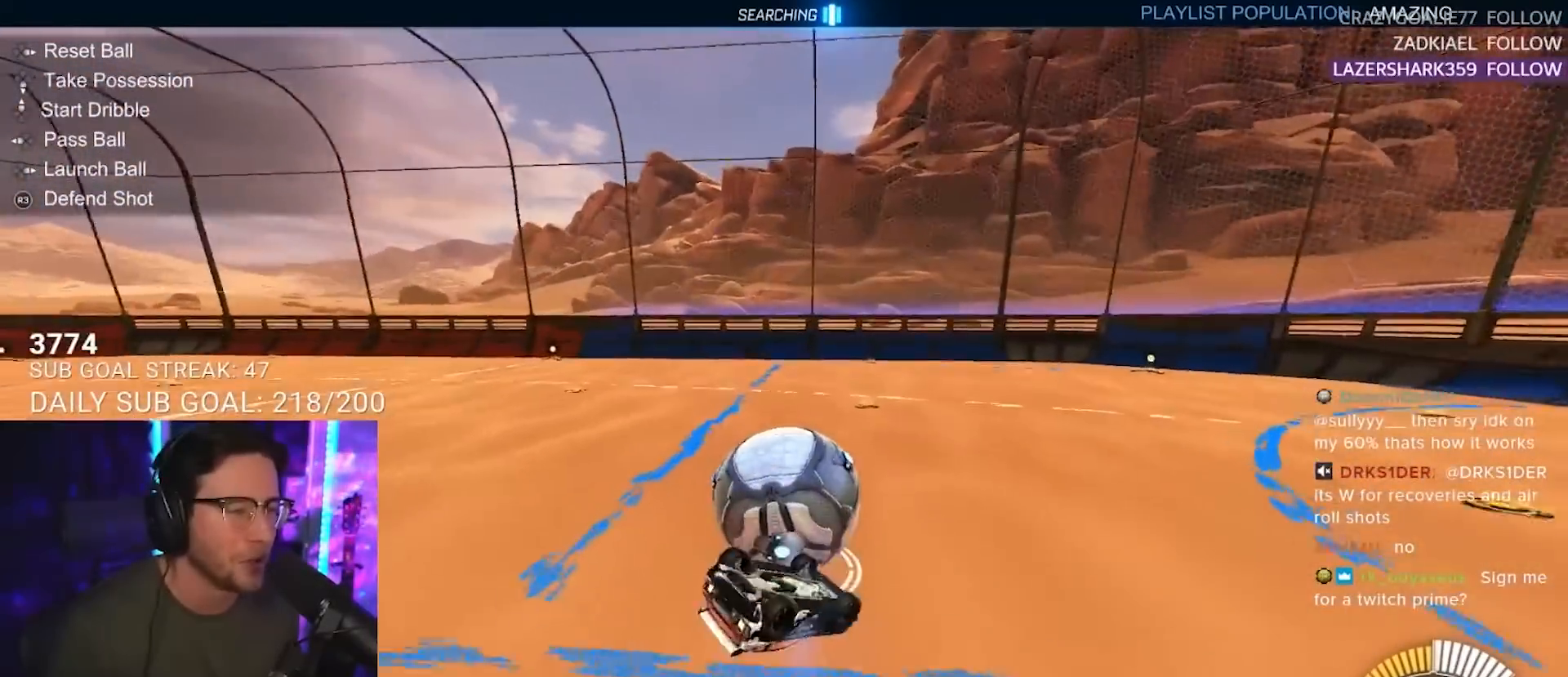
{"buttons": [], "left_stick": "down-left", "right_stick": "center", "events": [[417, "R2", "up"], [483, "L2", "up"]]}
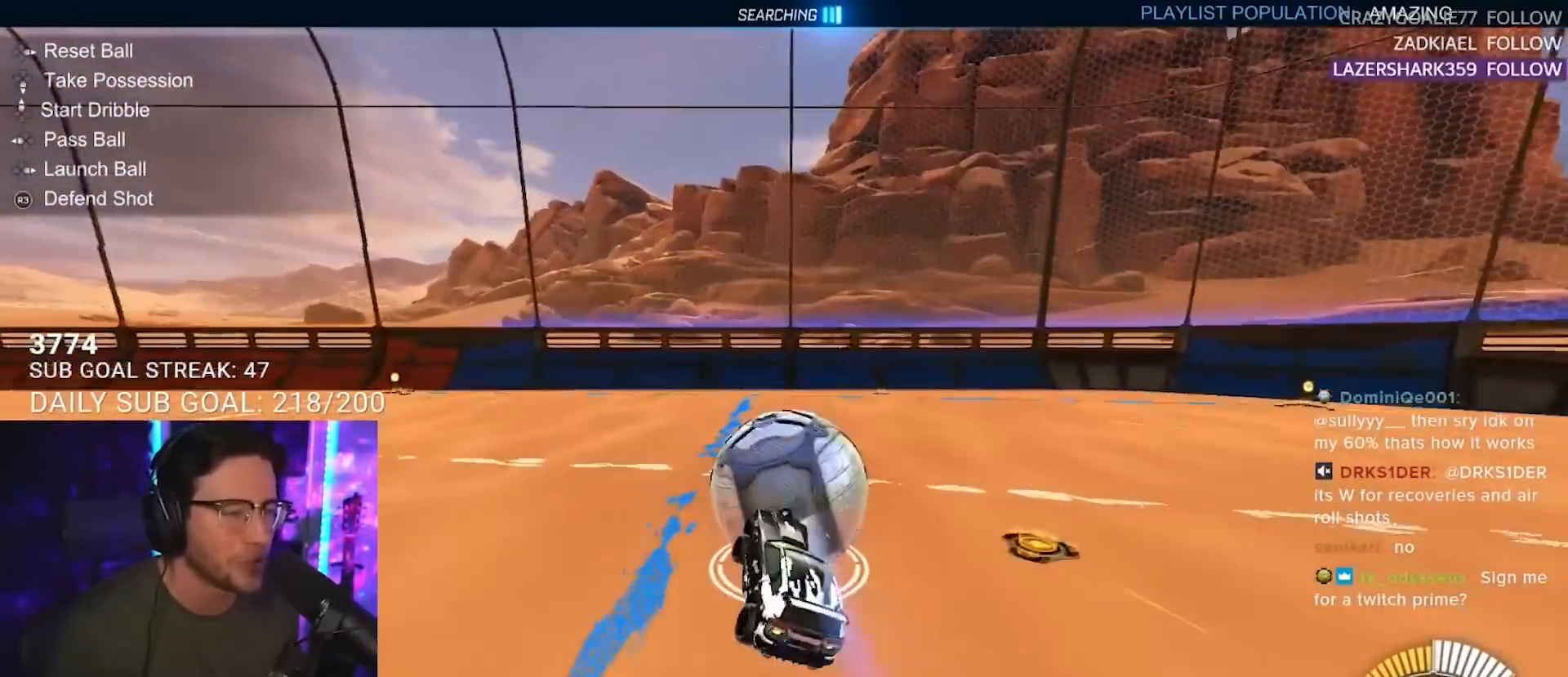
{"buttons": ["R2"], "left_stick": "center", "right_stick": "center", "events": [[17, "left_stick", "center"], [100, "left_stick", "right"], [250, "L2", "down"], [283, "R2", "down"], [350, "L2", "up"], [500, "left_stick", "center"]]}
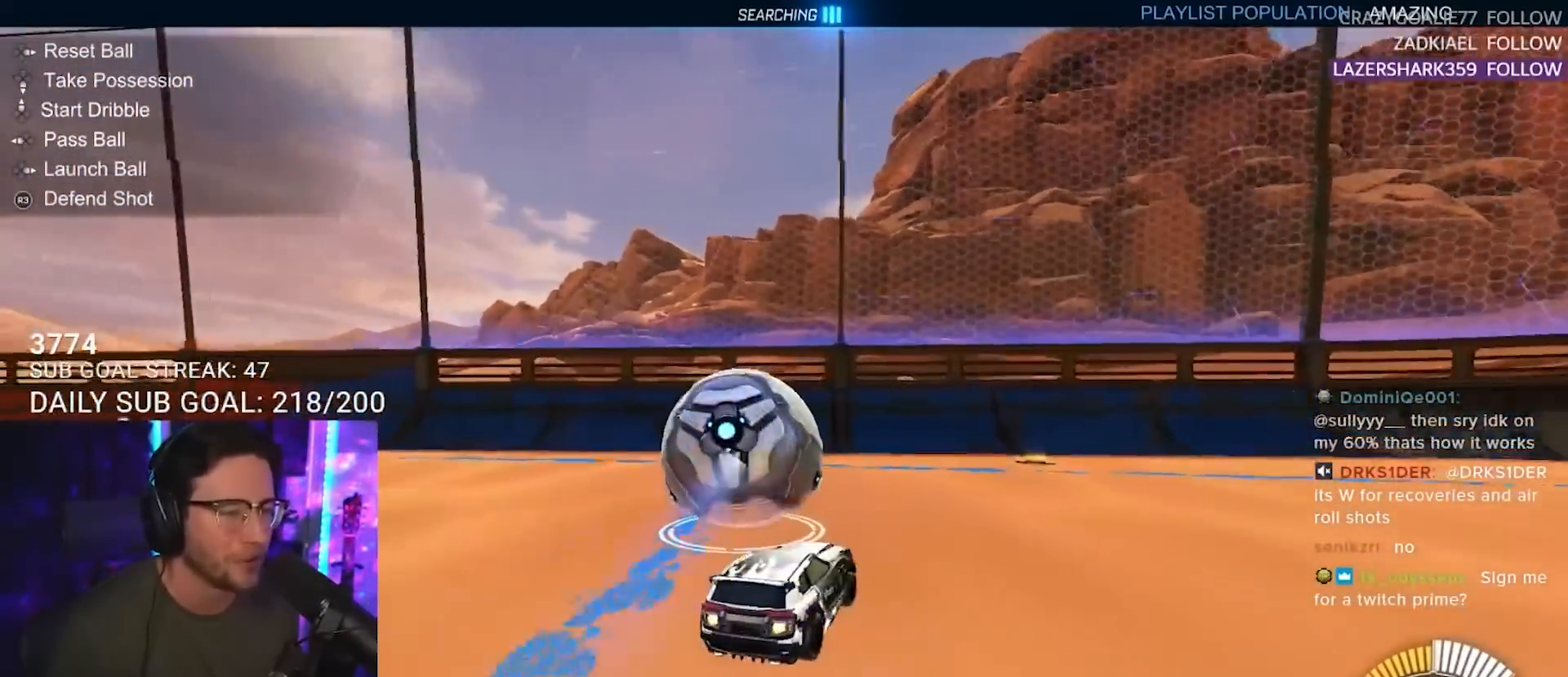
{"buttons": ["L2"], "left_stick": "left", "right_stick": "center", "events": [[167, "left_stick", "left"], [333, "left_stick", "center"], [417, "left_stick", "left"], [450, "R2", "up"], [500, "L2", "down"]]}
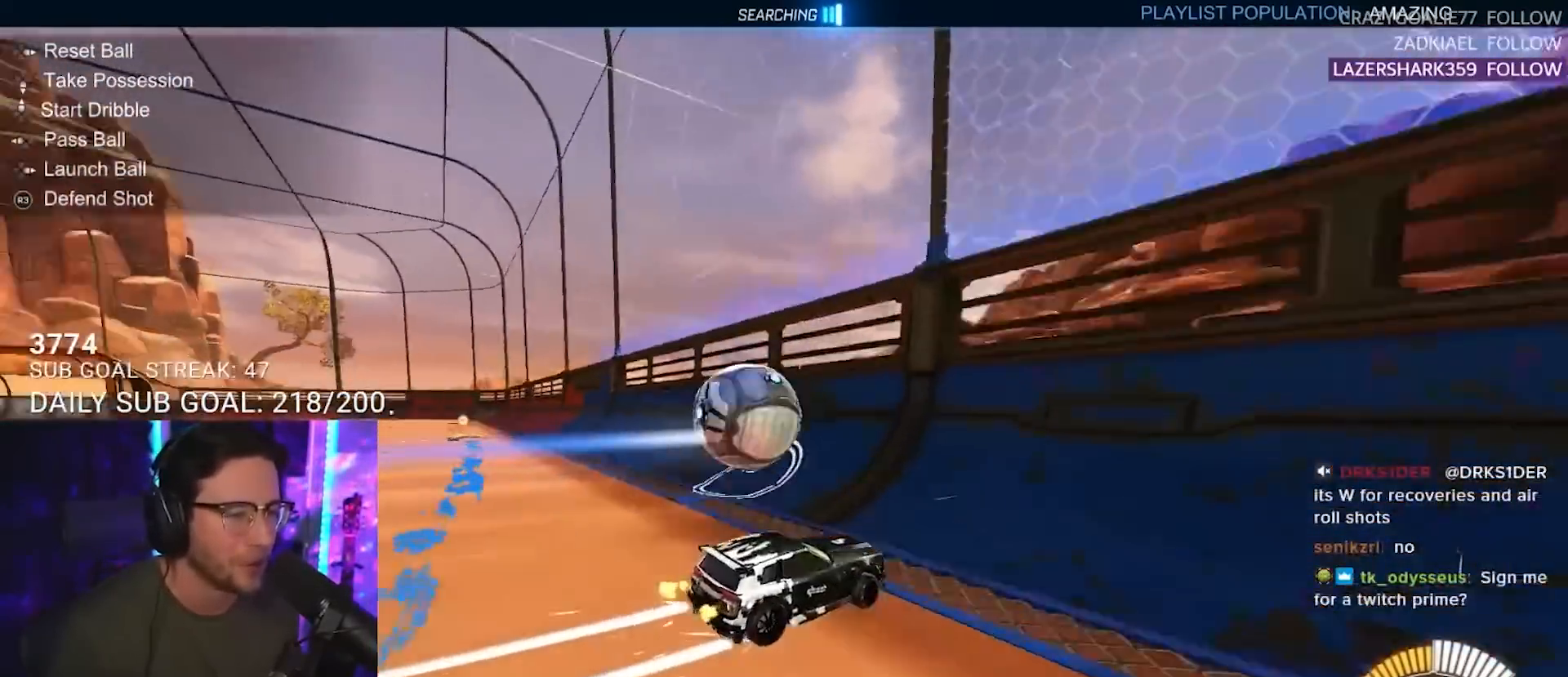
{"buttons": ["L2", "R2"], "left_stick": "center", "right_stick": "center", "events": [[117, "R2", "down"], [117, "left_stick", "center"]]}
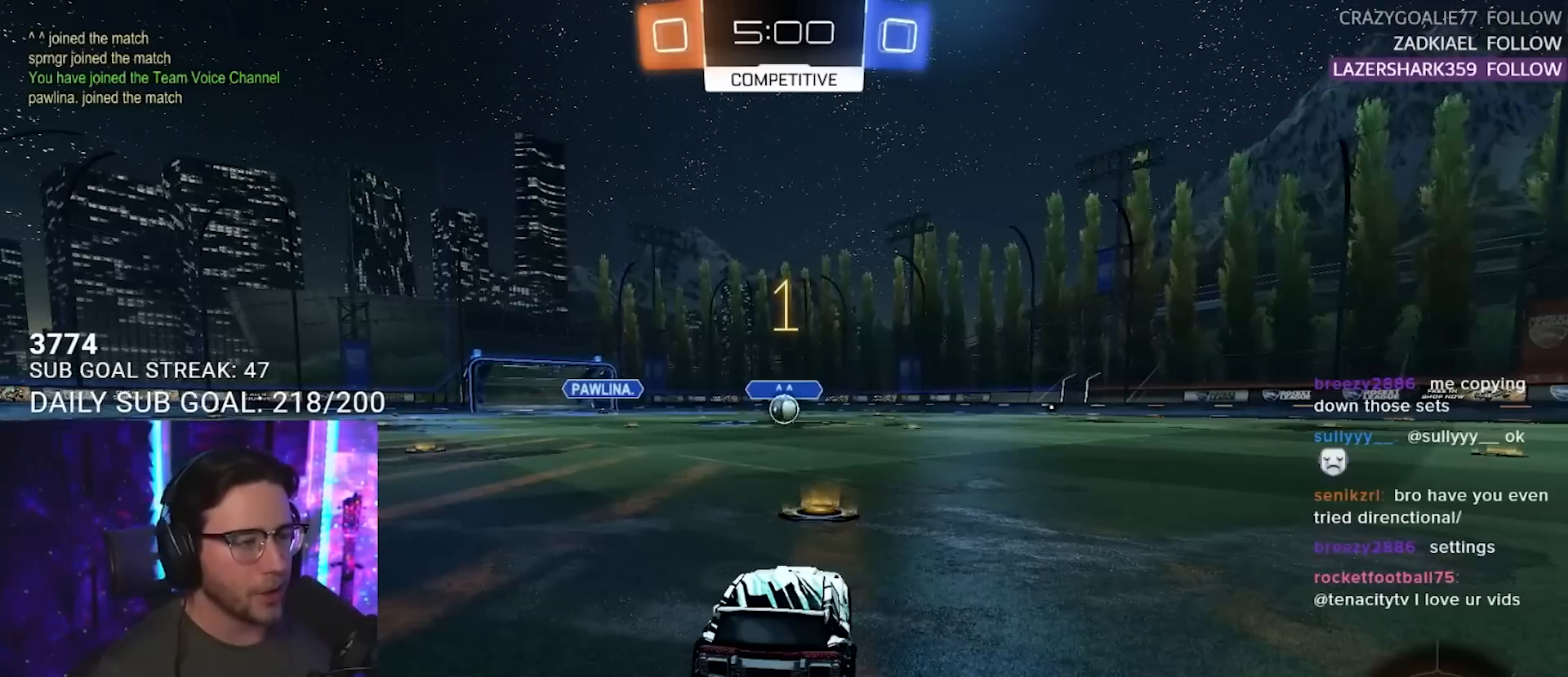
{"buttons": ["R2"], "left_stick": "center", "right_stick": "center", "events": [[100, "L2", "up"]]}
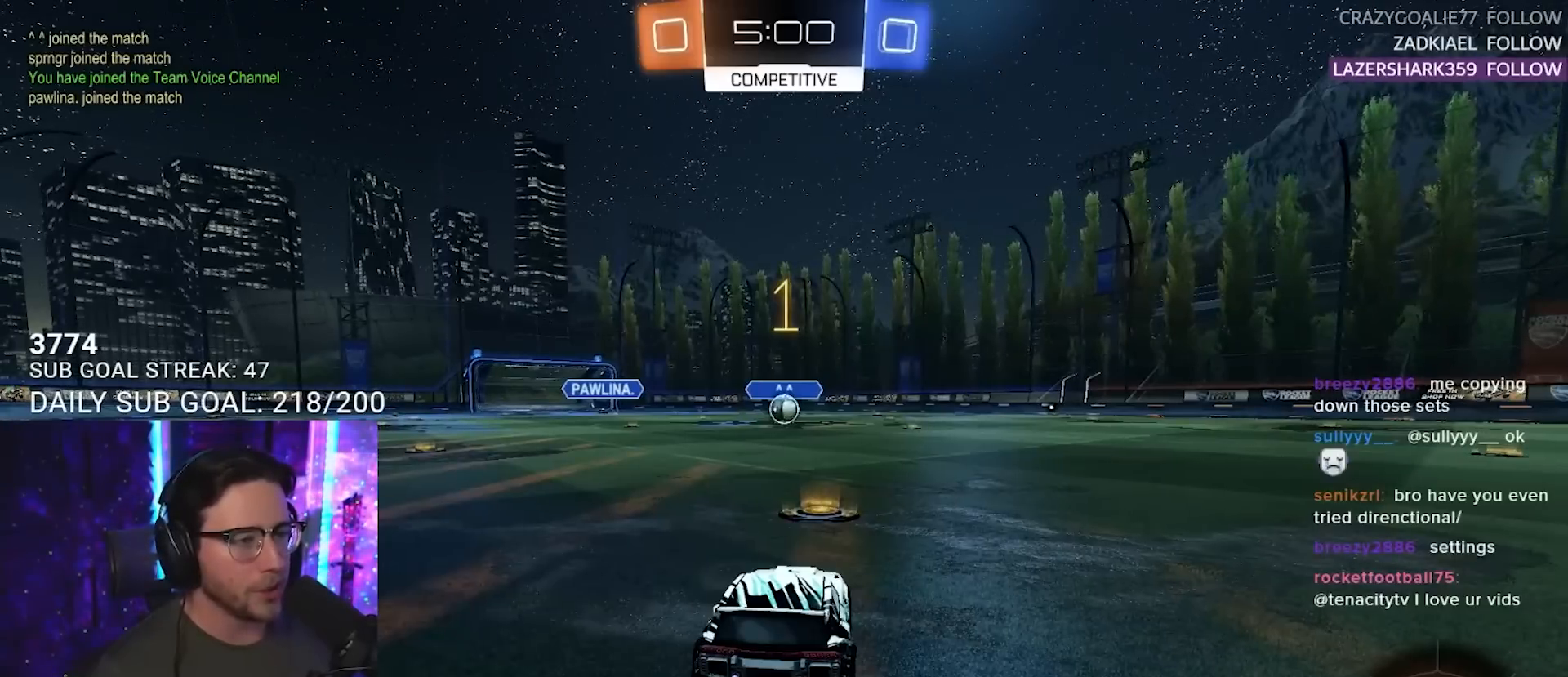
{"buttons": ["CROSS", "R2"], "left_stick": "up", "right_stick": "center", "events": [[333, "left_stick", "up-right"], [400, "CROSS", "down"], [417, "left_stick", "up"], [450, "CROSS", "up"], [500, "CROSS", "down"]]}
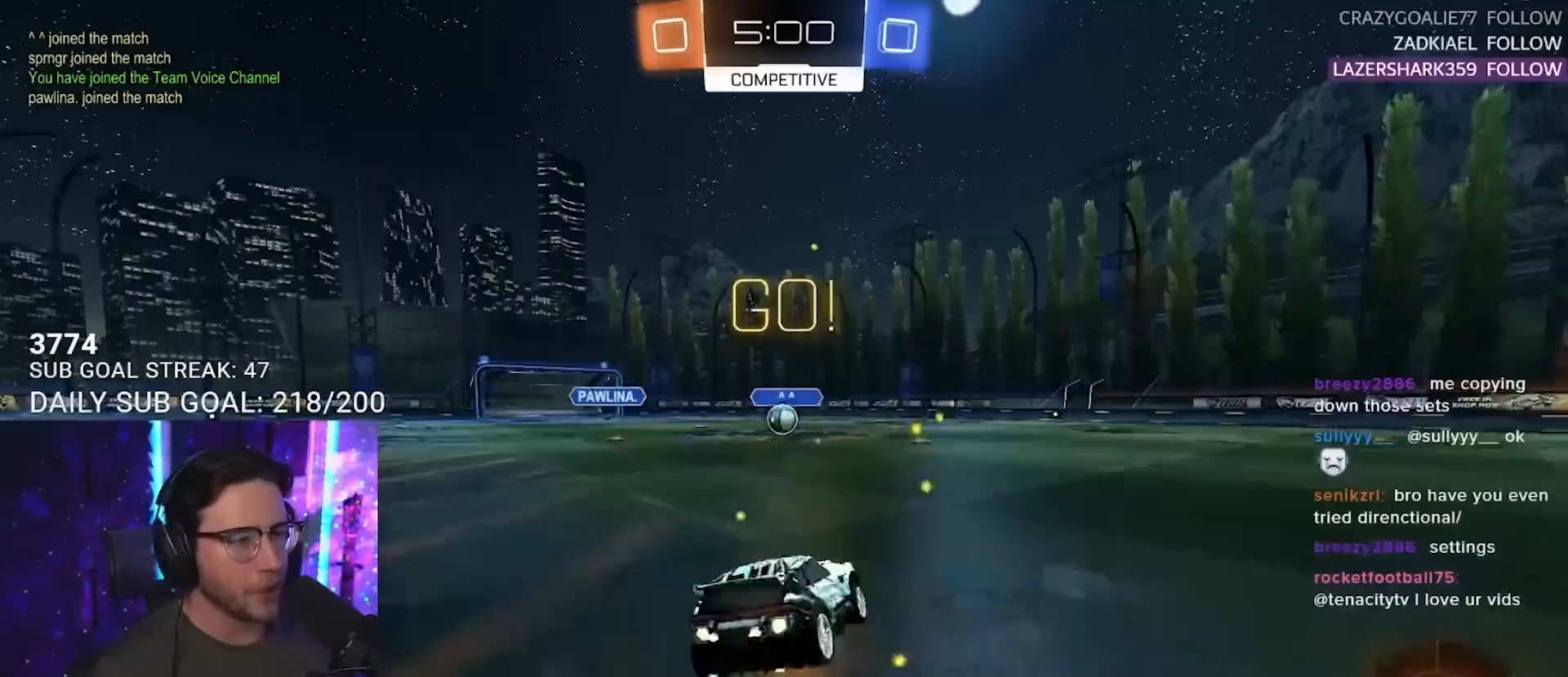
{"buttons": ["CROSS", "L2", "R2"], "left_stick": "up-right", "right_stick": "center", "events": [[33, "SQUARE", "down"], [67, "left_stick", "down"], [83, "CROSS", "up"], [233, "SQUARE", "up"], [250, "left_stick", "down-left"], [383, "CROSS", "down"], [383, "L2", "down"], [383, "left_stick", "up-right"], [417, "CROSS", "up"], [483, "CROSS", "down"]]}